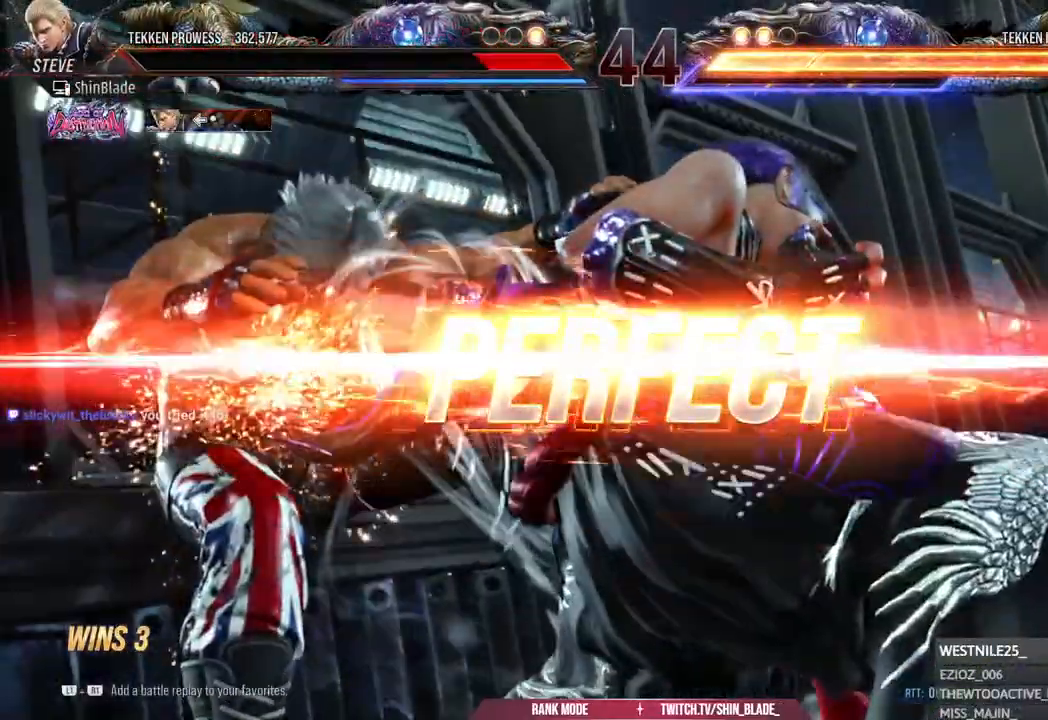
Gameplay with a controller (PlayStation layout); each line is a JSON object with the inputs held at the frame after it (dt_ms = milliseconds from this image to that frame). "events" lists button and stick changes between this image and that frame as [ms after this image, input, new state], when the widget could be followed in between.
{"dt_ms": 500, "buttons": ["CROSS"], "left_stick": "center", "right_stick": "center", "events": [[50, "CROSS", "up"], [133, "CROSS", "down"], [267, "CROSS", "up"], [367, "CROSS", "down"]]}
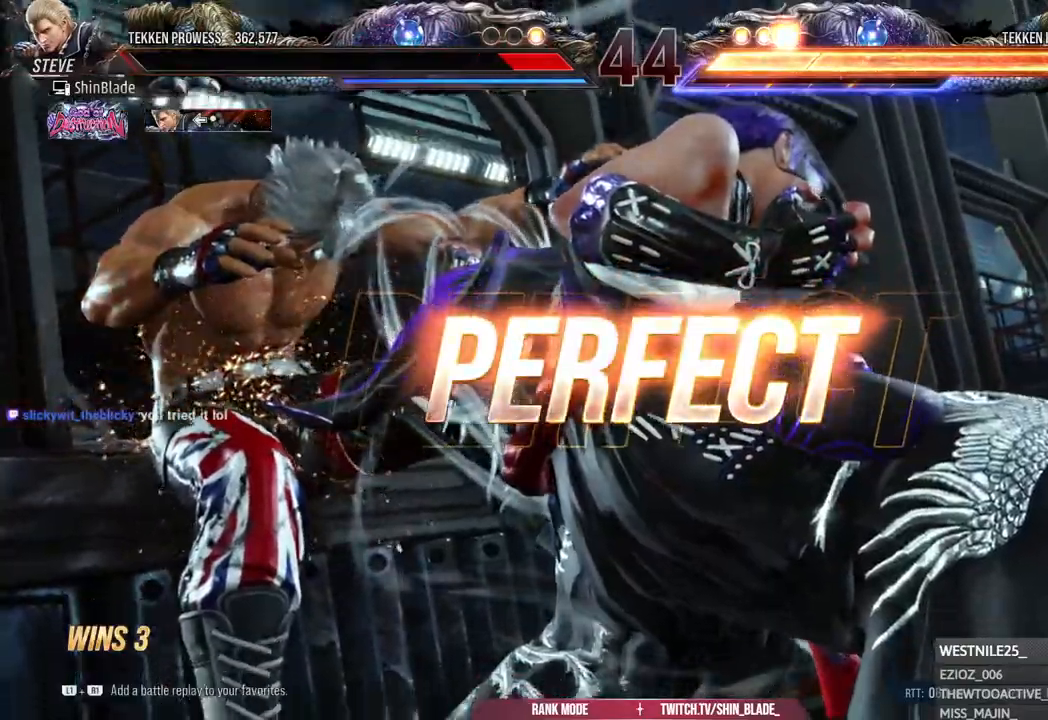
{"dt_ms": 500, "buttons": [], "left_stick": "center", "right_stick": "center", "events": [[17, "CROSS", "up"], [100, "CROSS", "down"], [233, "CROSS", "up"], [333, "CROSS", "down"], [467, "CROSS", "up"]]}
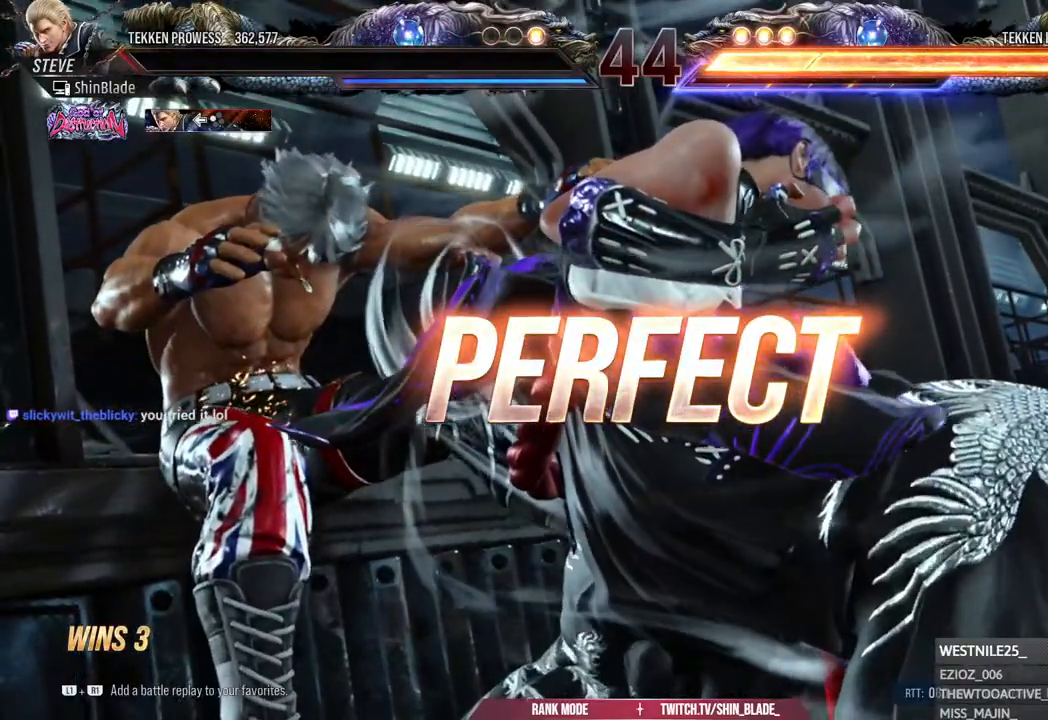
{"dt_ms": 500, "buttons": [], "left_stick": "center", "right_stick": "center", "events": [[83, "CROSS", "down"], [217, "CROSS", "up"], [317, "CROSS", "down"], [450, "CROSS", "up"]]}
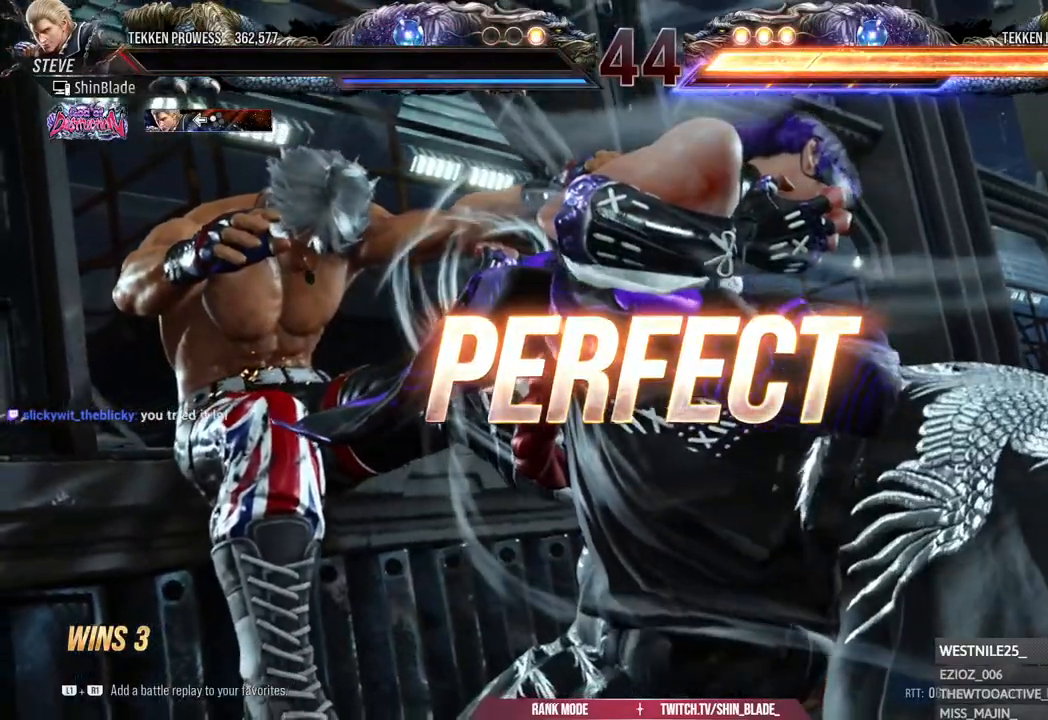
{"dt_ms": 500, "buttons": [], "left_stick": "center", "right_stick": "center", "events": [[50, "CROSS", "down"], [183, "CROSS", "up"], [283, "CROSS", "down"], [417, "CROSS", "up"]]}
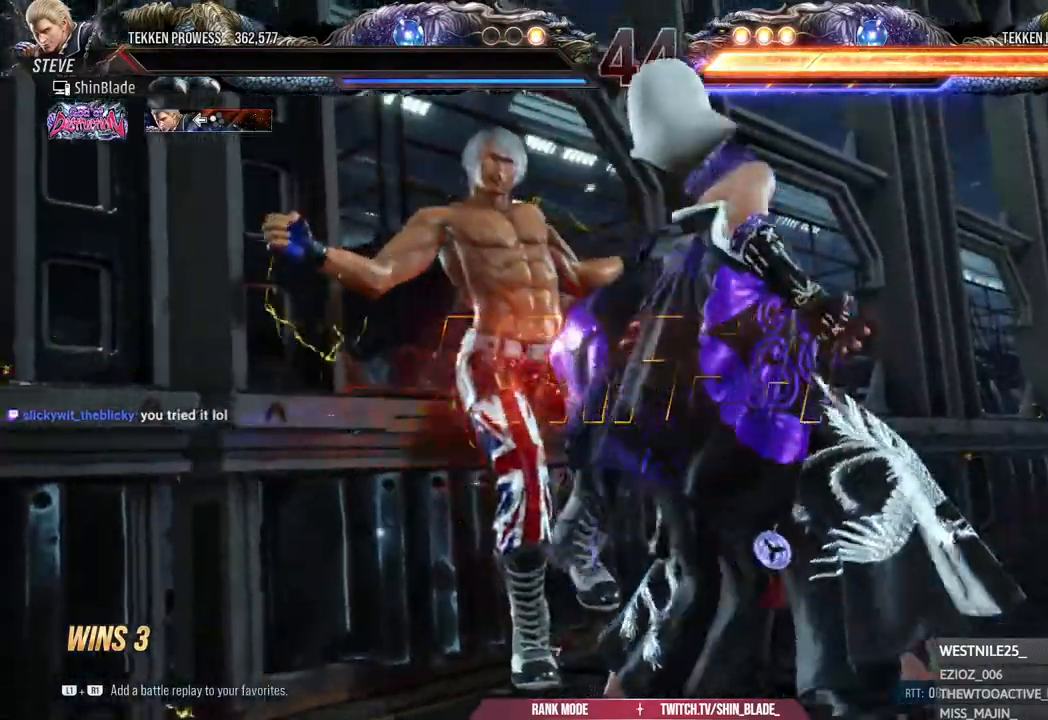
{"dt_ms": 1000, "buttons": ["CROSS"], "left_stick": "center", "right_stick": "center"}
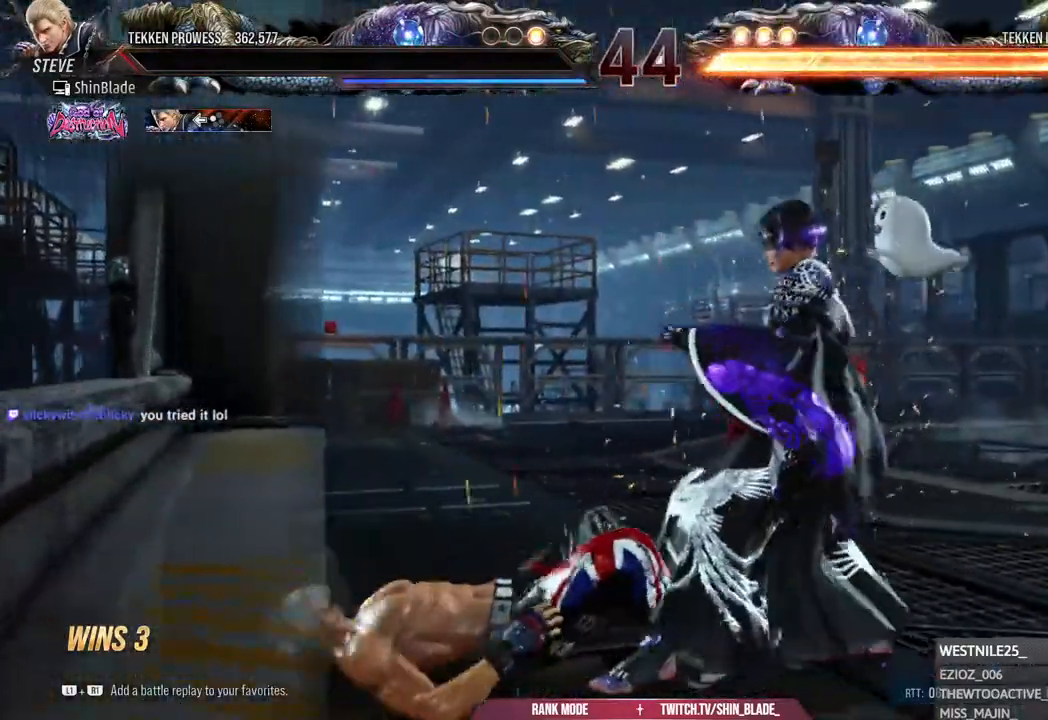
{"dt_ms": 500, "buttons": ["CROSS"], "left_stick": "center", "right_stick": "center", "events": [[100, "CROSS", "up"], [183, "CROSS", "down"], [333, "CROSS", "up"], [433, "CROSS", "down"]]}
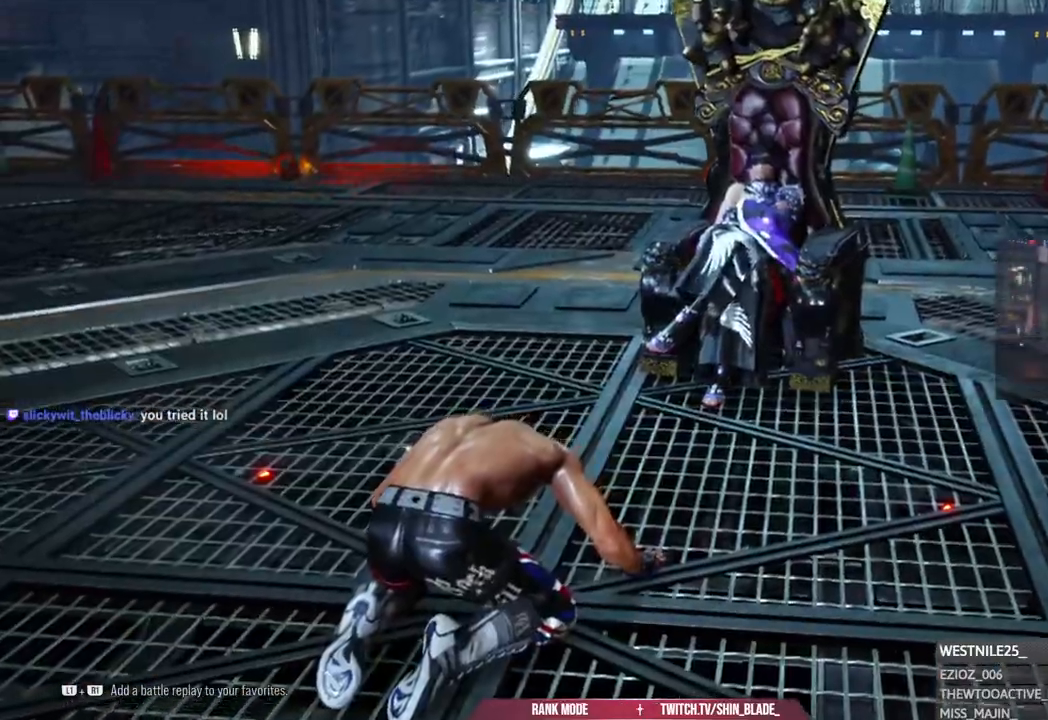
{"dt_ms": 500, "buttons": ["CROSS"], "left_stick": "down-right", "right_stick": "center", "events": [[83, "CROSS", "up"], [200, "CROSS", "down"], [333, "CROSS", "up"], [450, "CROSS", "down"], [483, "left_stick", "down-right"]]}
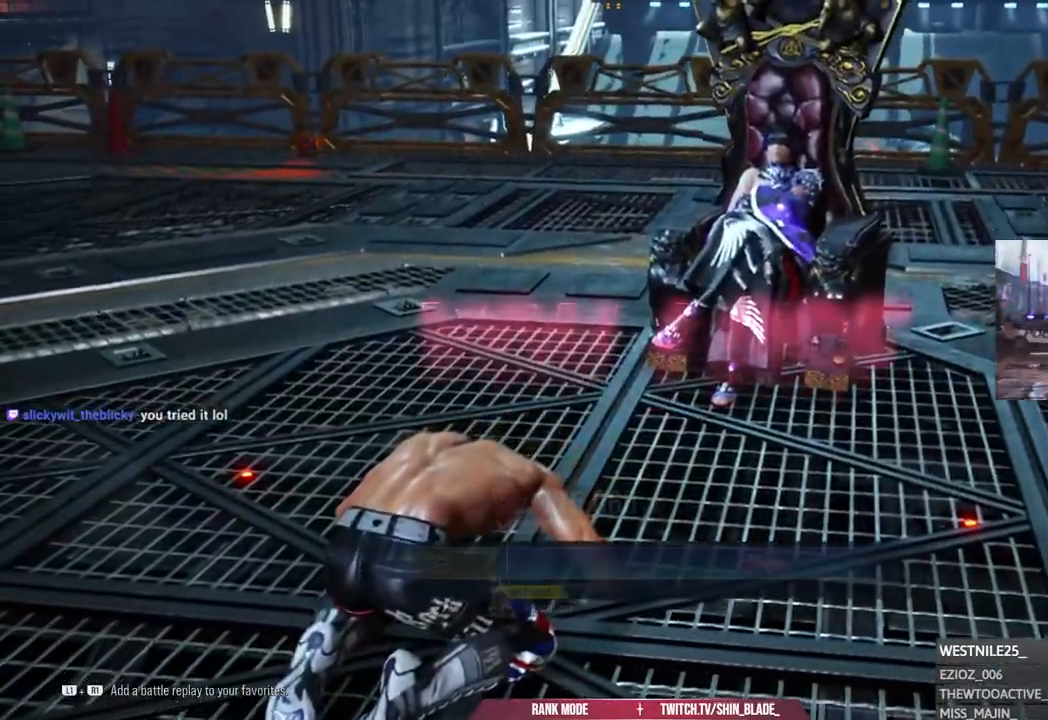
{"dt_ms": 500, "buttons": ["CROSS"], "left_stick": "center", "right_stick": "center", "events": [[83, "CROSS", "up"], [100, "left_stick", "center"], [200, "CROSS", "down"], [317, "CROSS", "up"], [433, "CROSS", "down"]]}
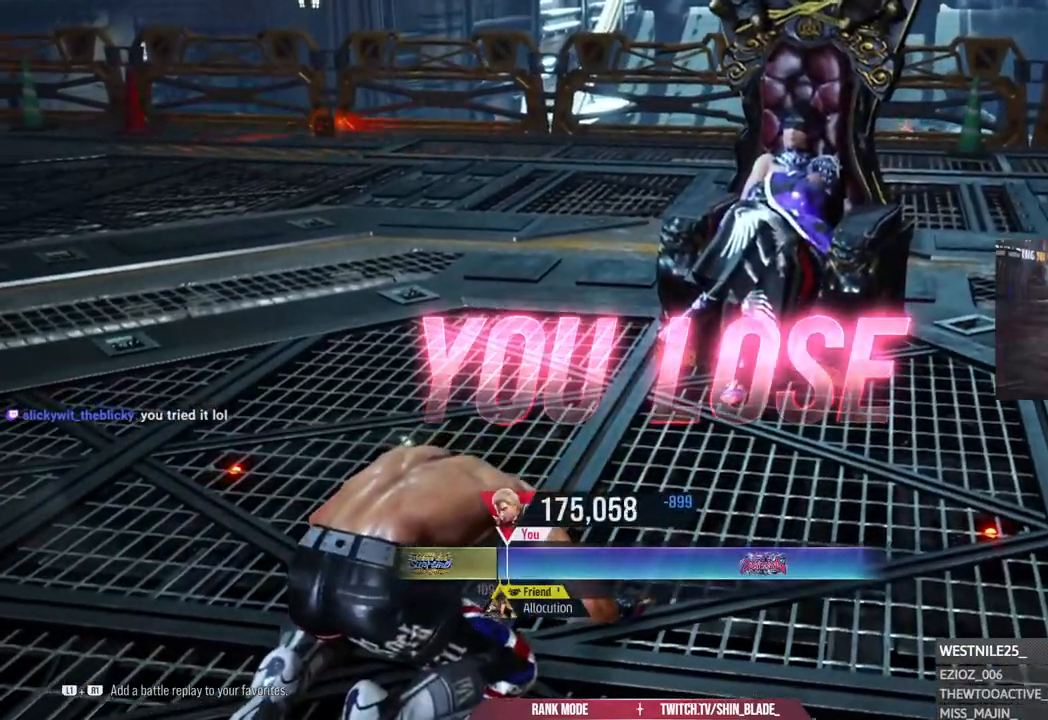
{"dt_ms": 500, "buttons": ["CROSS"], "left_stick": "center", "right_stick": "center", "events": [[67, "CROSS", "up"], [167, "CROSS", "down"], [317, "CROSS", "up"], [400, "CROSS", "down"]]}
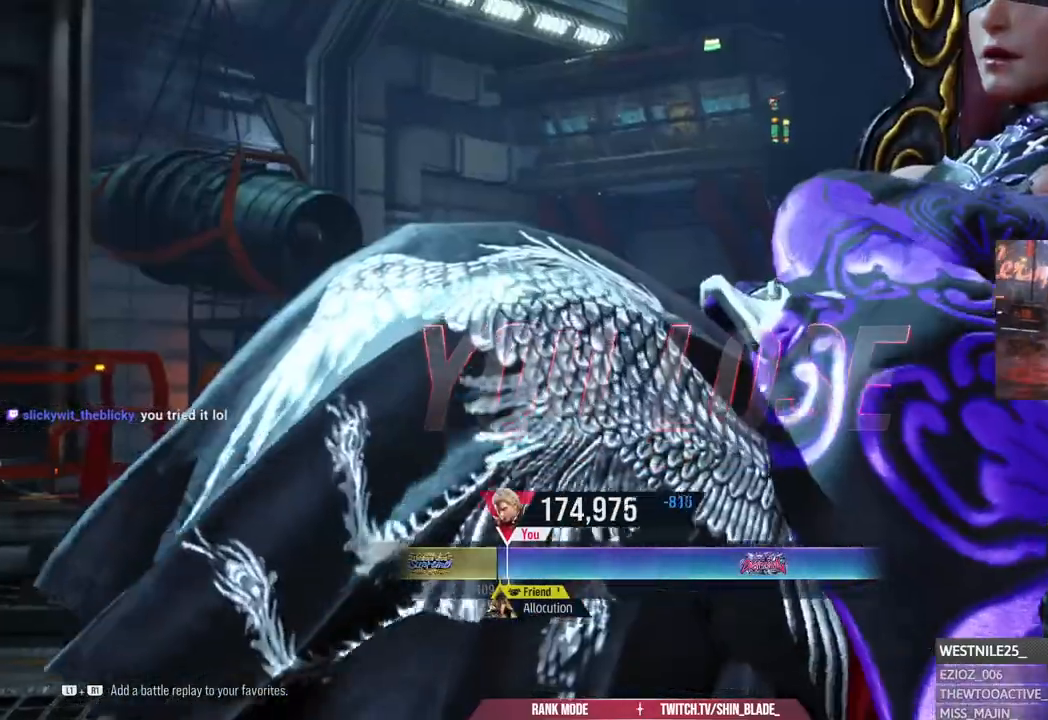
{"dt_ms": 500, "buttons": ["CROSS"], "left_stick": "center", "right_stick": "center", "events": [[50, "CROSS", "up"], [150, "CROSS", "down"], [283, "CROSS", "up"], [367, "CROSS", "down"]]}
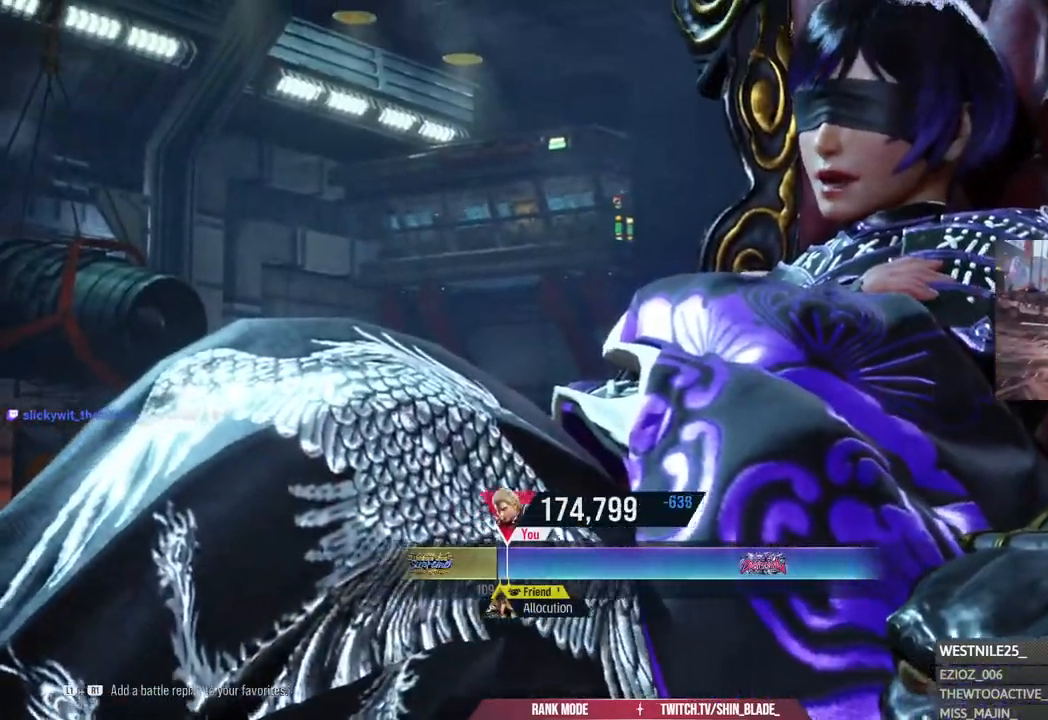
{"dt_ms": 500, "buttons": [], "left_stick": "center", "right_stick": "center", "events": [[17, "CROSS", "up"], [100, "CROSS", "down"], [250, "CROSS", "up"], [350, "CROSS", "down"], [500, "CROSS", "up"]]}
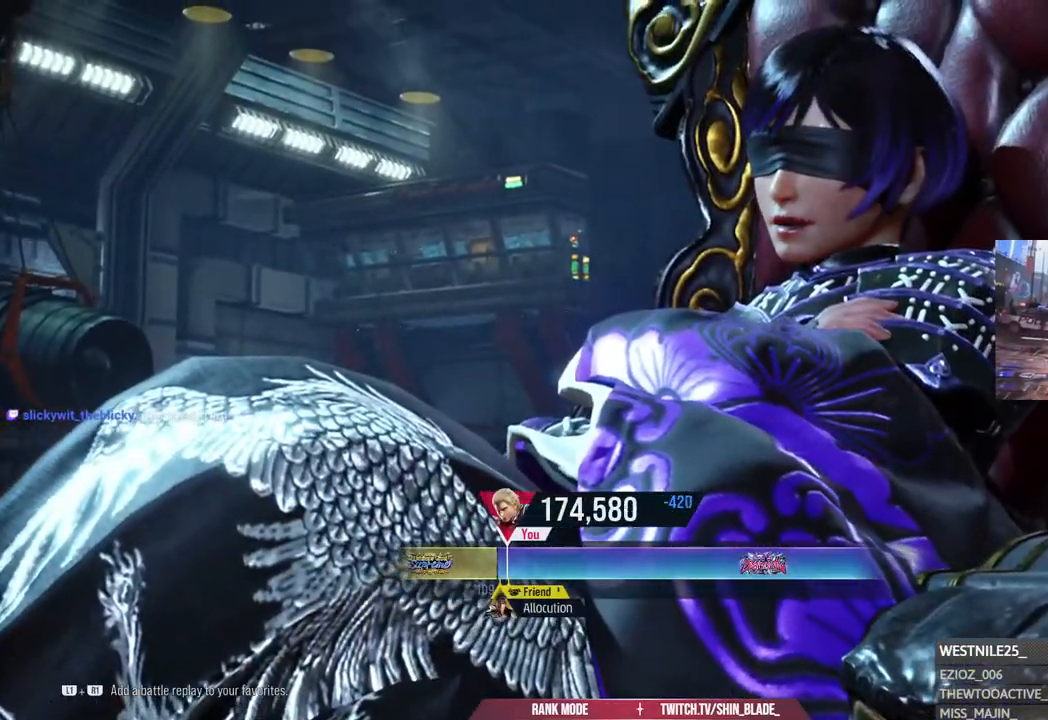
{"dt_ms": 500, "buttons": [], "left_stick": "center", "right_stick": "center", "events": [[100, "CROSS", "down"], [233, "CROSS", "up"], [333, "CROSS", "down"], [467, "CROSS", "up"]]}
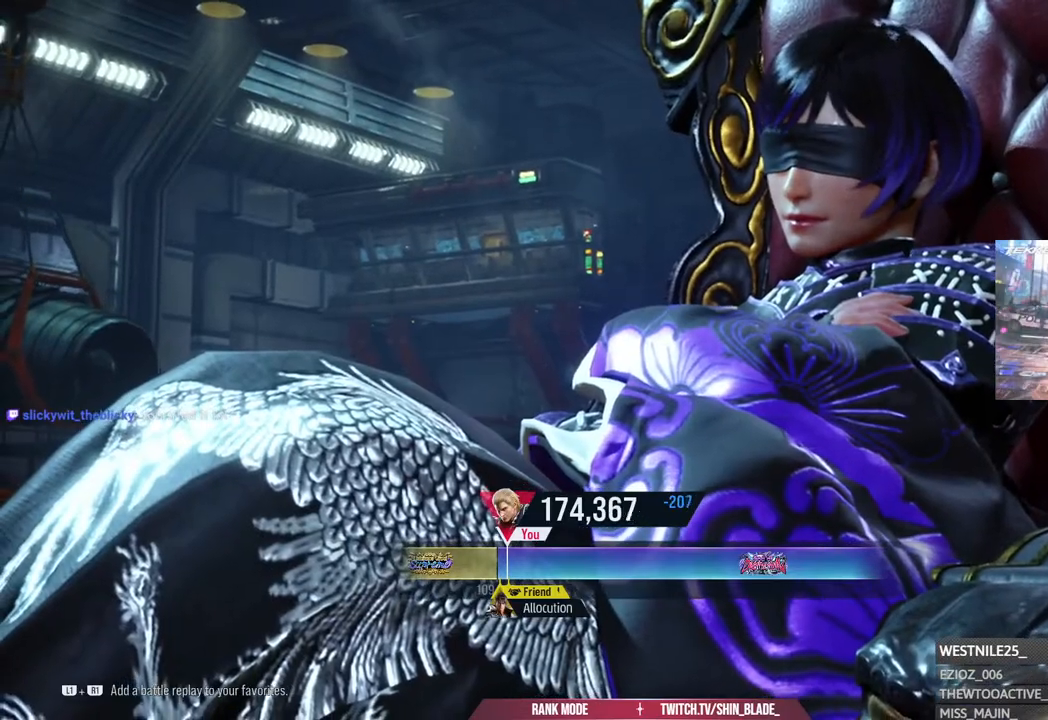
{"dt_ms": 500, "buttons": [], "left_stick": "left", "right_stick": "center", "events": [[83, "CROSS", "down"], [217, "CROSS", "up"], [317, "CROSS", "down"], [333, "left_stick", "left"], [450, "CROSS", "up"]]}
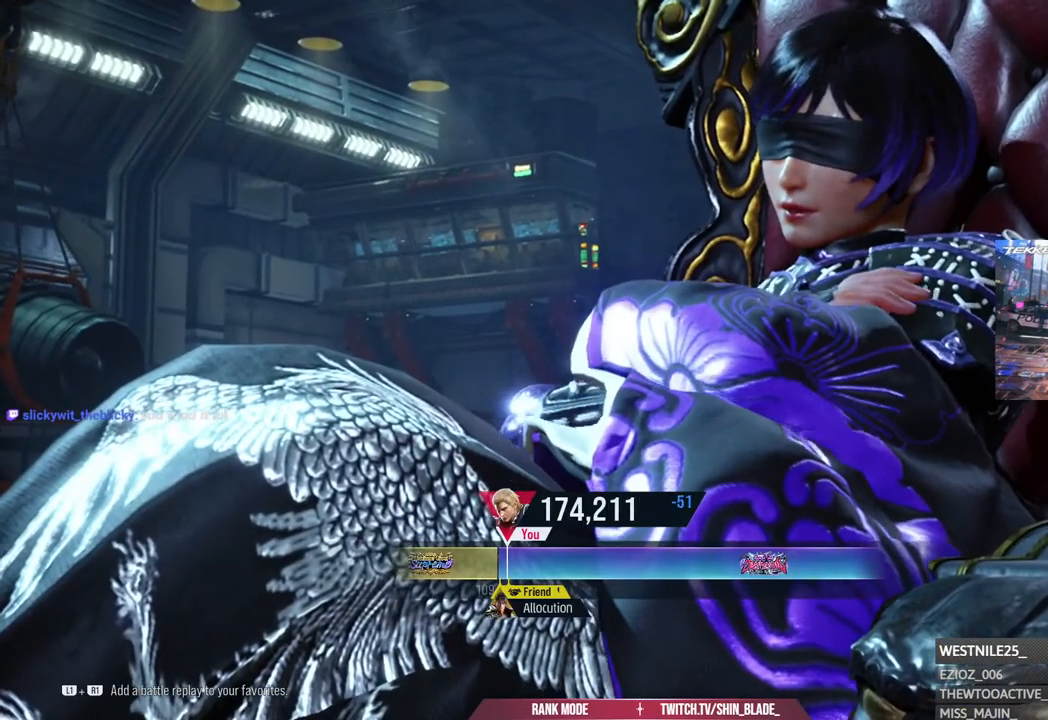
{"dt_ms": 500, "buttons": [], "left_stick": "center", "right_stick": "center", "events": [[50, "left_stick", "center"], [67, "CROSS", "down"], [217, "CROSS", "up"], [300, "CROSS", "down"], [450, "CROSS", "up"]]}
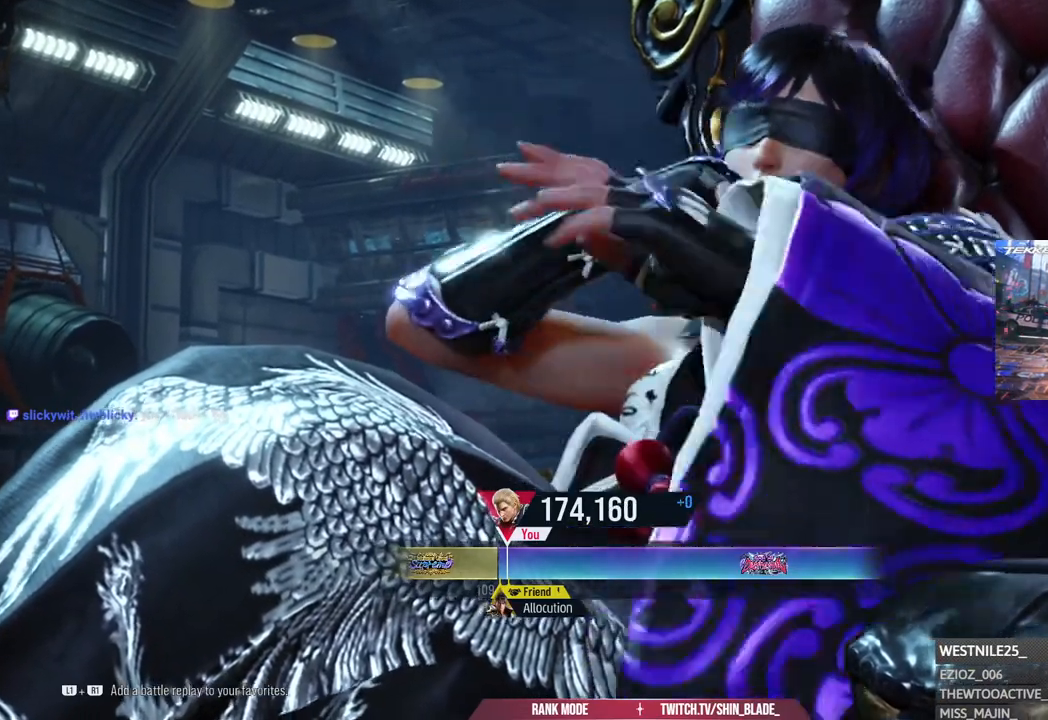
{"dt_ms": 500, "buttons": [], "left_stick": "center", "right_stick": "center", "events": [[33, "CROSS", "down"], [183, "CROSS", "up"], [300, "CROSS", "down"], [433, "CROSS", "up"]]}
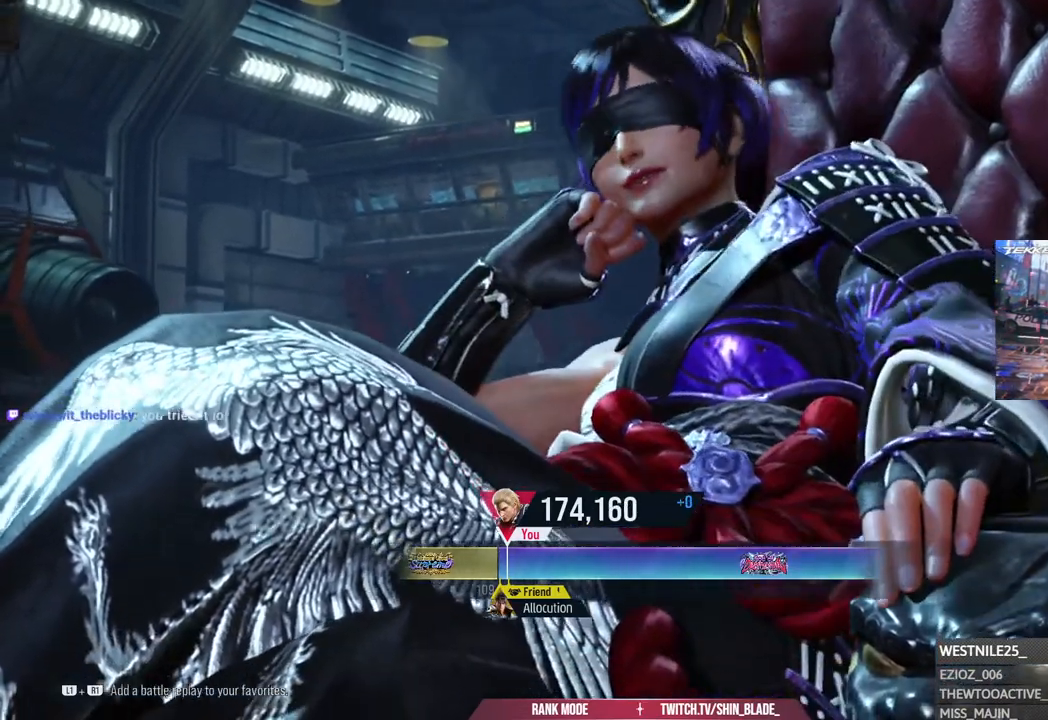
{"dt_ms": 500, "buttons": [], "left_stick": "center", "right_stick": "center", "events": [[50, "CROSS", "down"], [183, "CROSS", "up"], [300, "CROSS", "down"], [450, "CROSS", "up"]]}
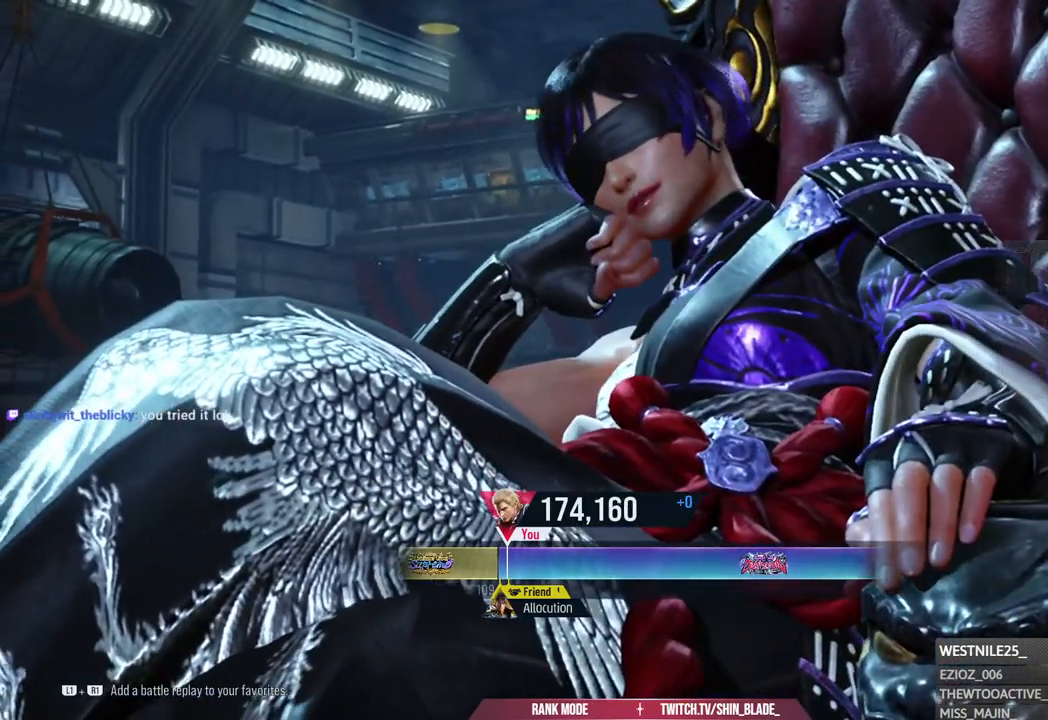
{"dt_ms": 500, "buttons": [], "left_stick": "center", "right_stick": "center", "events": [[50, "CROSS", "down"], [183, "CROSS", "up"], [300, "CROSS", "down"], [433, "CROSS", "up"]]}
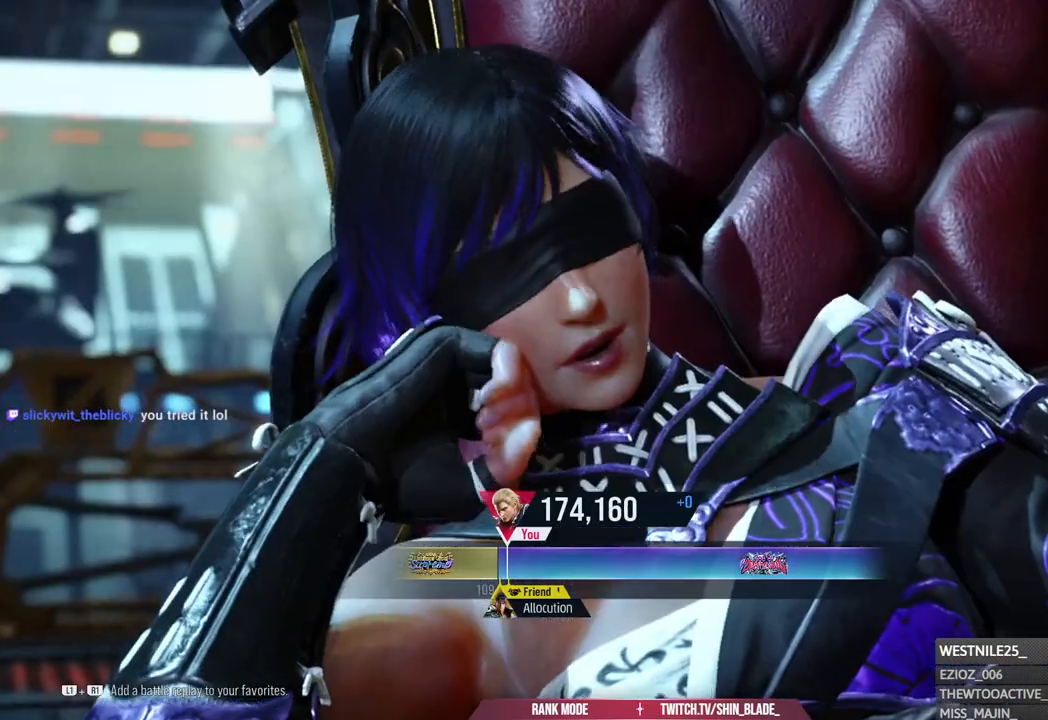
{"dt_ms": 500, "buttons": [], "left_stick": "center", "right_stick": "center", "events": [[50, "CROSS", "down"], [183, "CROSS", "up"], [283, "CROSS", "down"], [450, "CROSS", "up"]]}
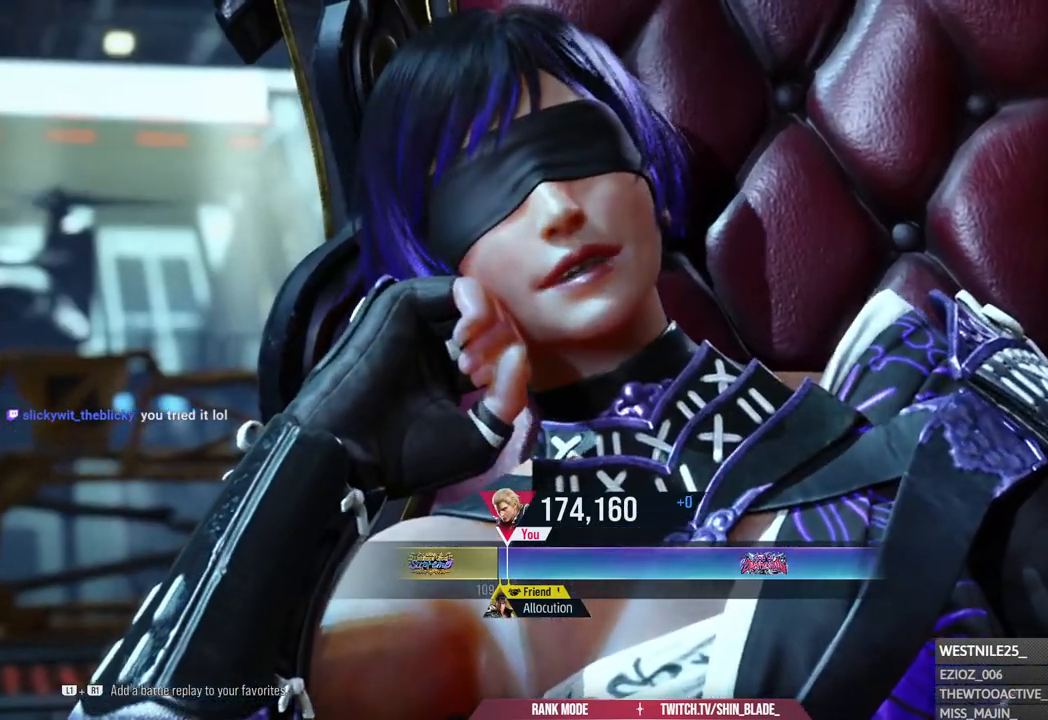
{"dt_ms": 500, "buttons": [], "left_stick": "center", "right_stick": "center", "events": [[67, "CROSS", "down"], [217, "CROSS", "up"], [317, "CROSS", "down"], [467, "CROSS", "up"]]}
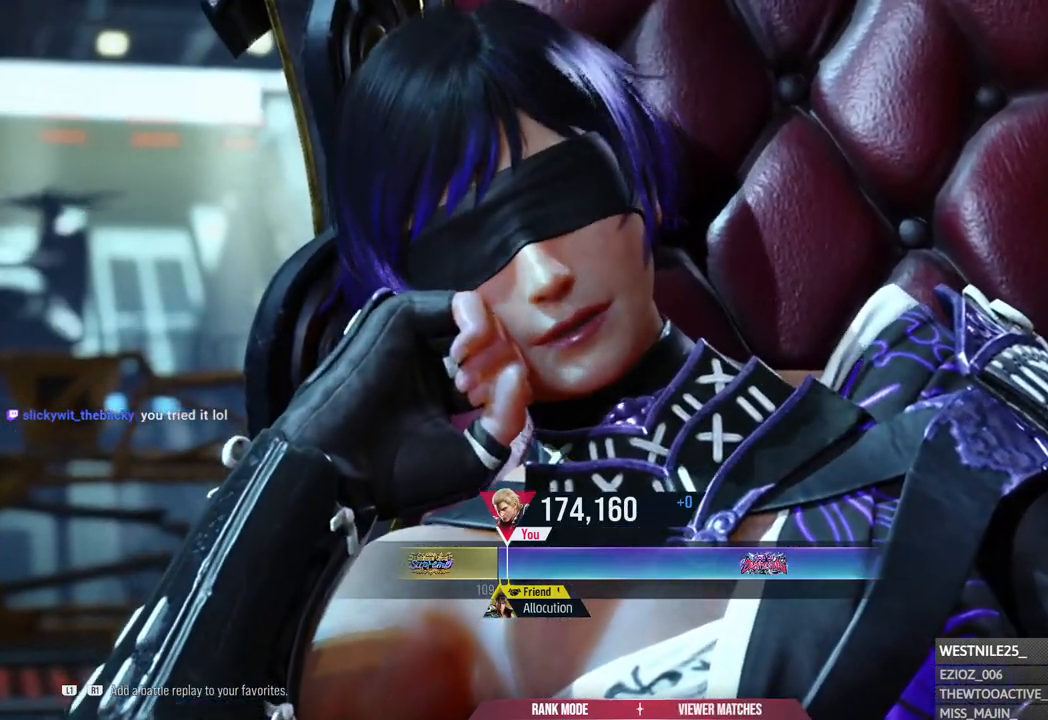
{"dt_ms": 500, "buttons": ["CROSS"], "left_stick": "center", "right_stick": "center", "events": [[83, "CROSS", "down"], [250, "CROSS", "up"], [367, "CROSS", "down"]]}
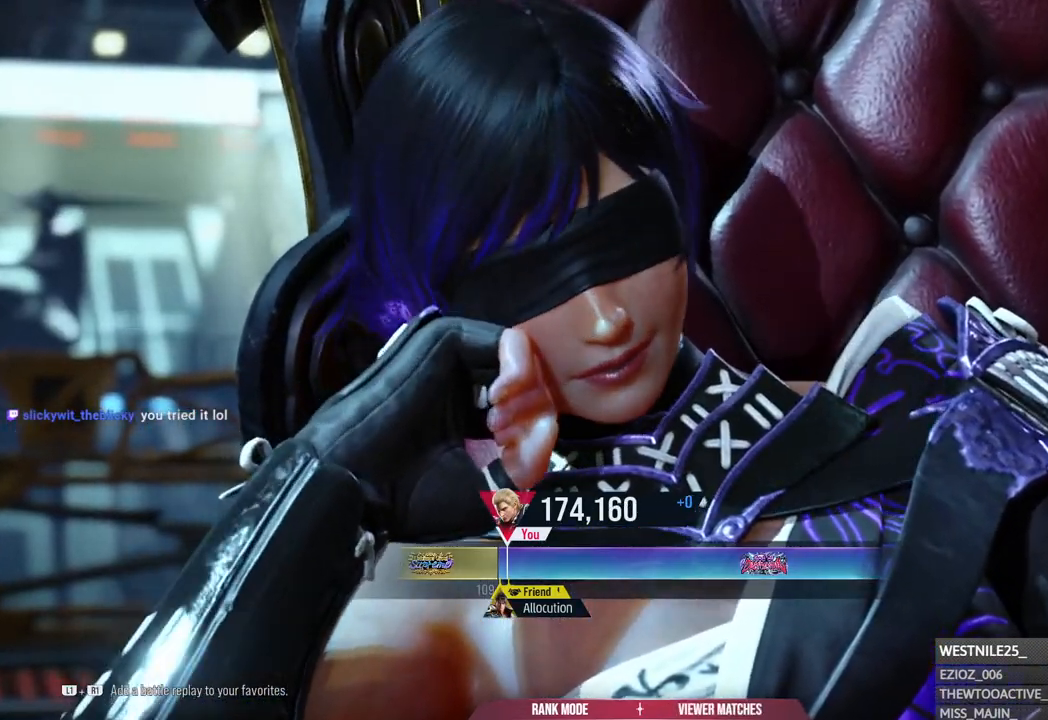
{"dt_ms": 500, "buttons": ["CROSS"], "left_stick": "center", "right_stick": "center", "events": [[17, "CROSS", "up"], [133, "CROSS", "down"], [283, "CROSS", "up"], [350, "CROSS", "down"]]}
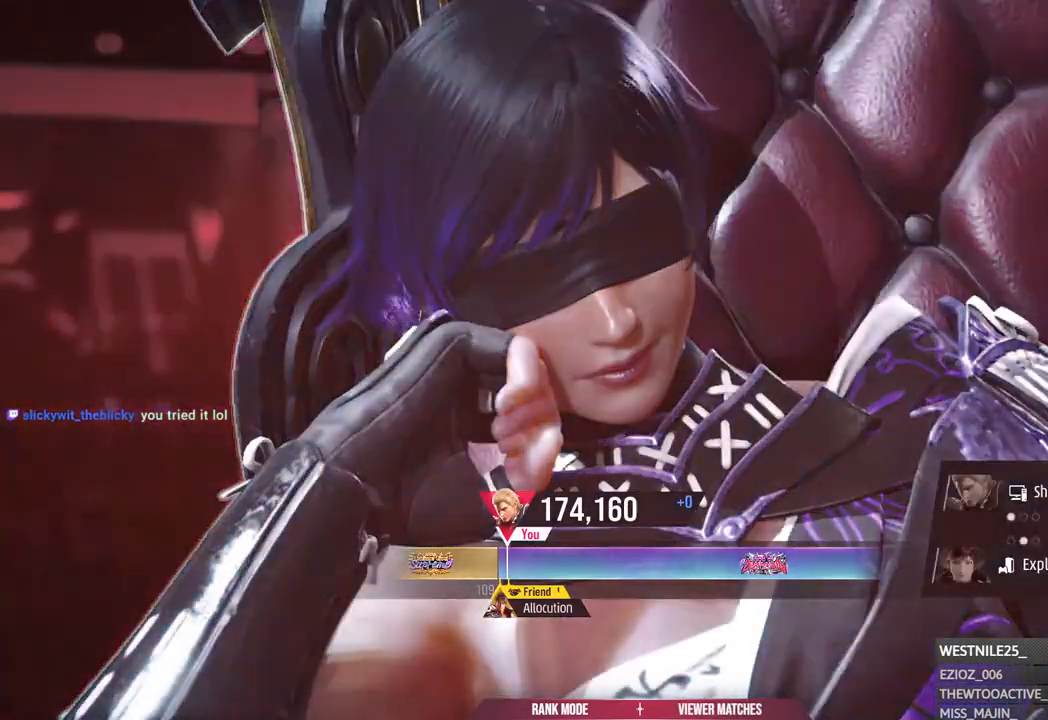
{"dt_ms": 1000, "buttons": [], "left_stick": "center", "right_stick": "center"}
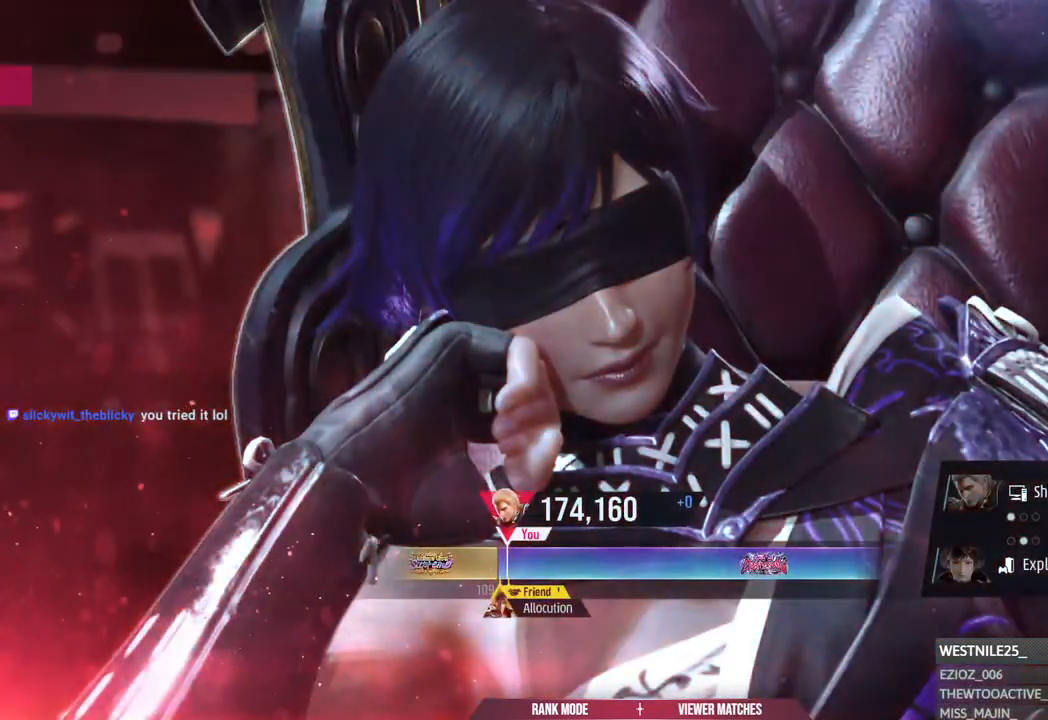
{"dt_ms": 500, "buttons": [], "left_stick": "center", "right_stick": "center", "events": [[100, "CROSS", "down"], [233, "CROSS", "up"], [367, "CROSS", "down"], [483, "CROSS", "up"]]}
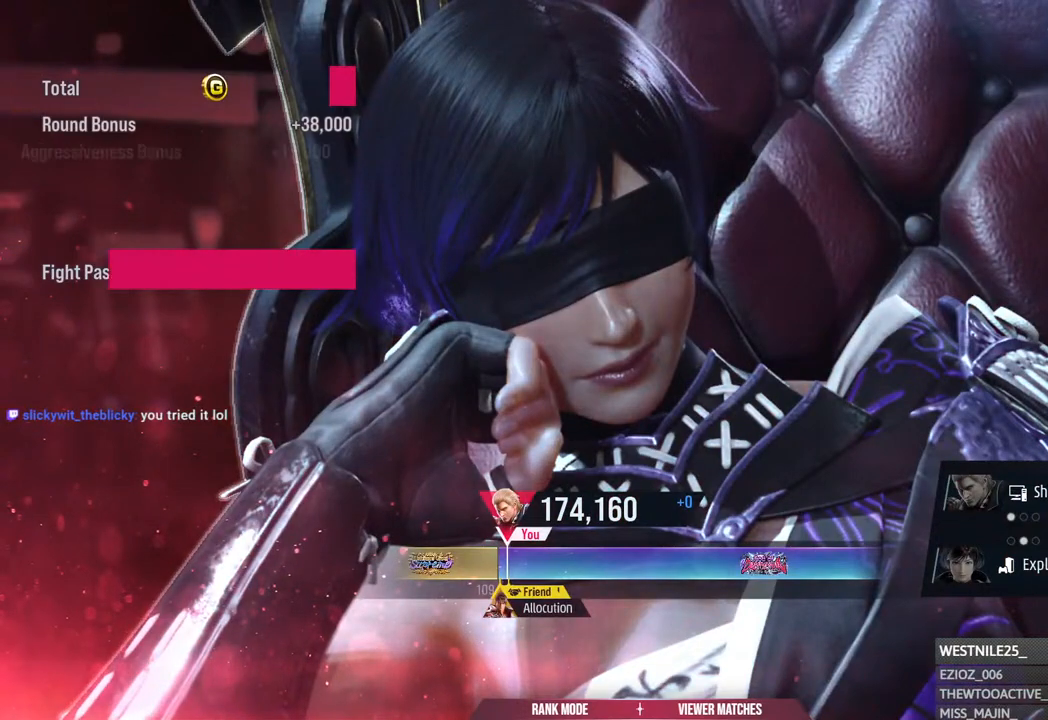
{"dt_ms": 500, "buttons": [], "left_stick": "center", "right_stick": "center", "events": [[100, "CROSS", "down"], [233, "CROSS", "up"], [333, "CROSS", "down"], [467, "CROSS", "up"]]}
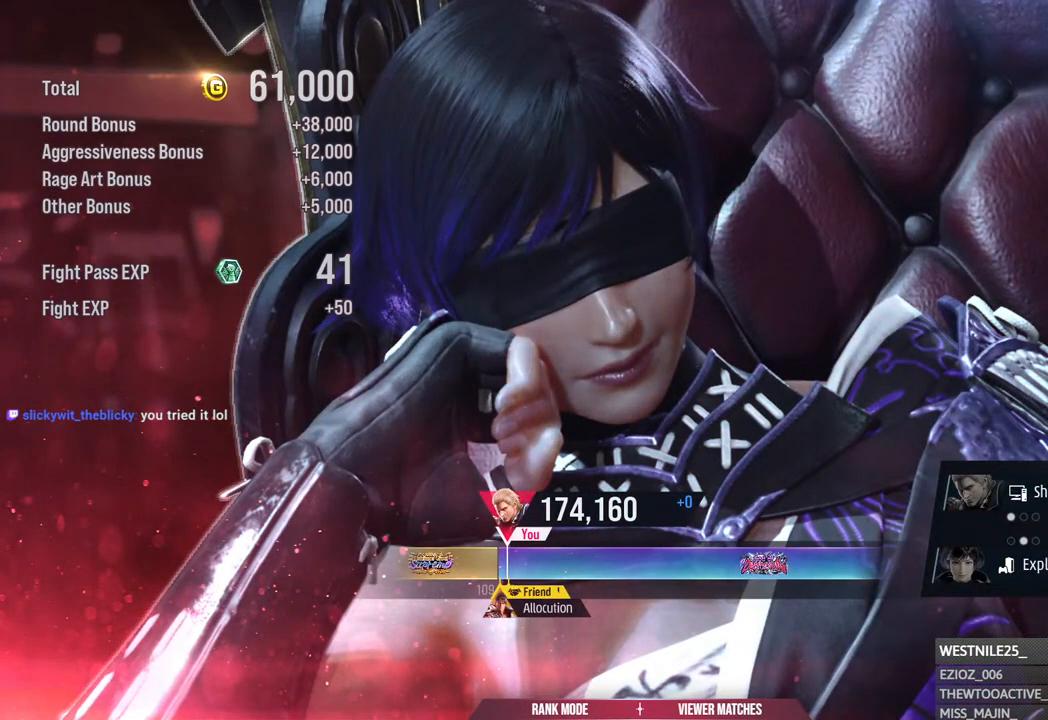
{"dt_ms": 500, "buttons": [], "left_stick": "center", "right_stick": "center", "events": [[67, "CROSS", "down"], [217, "CROSS", "up"], [333, "CROSS", "down"], [483, "CROSS", "up"]]}
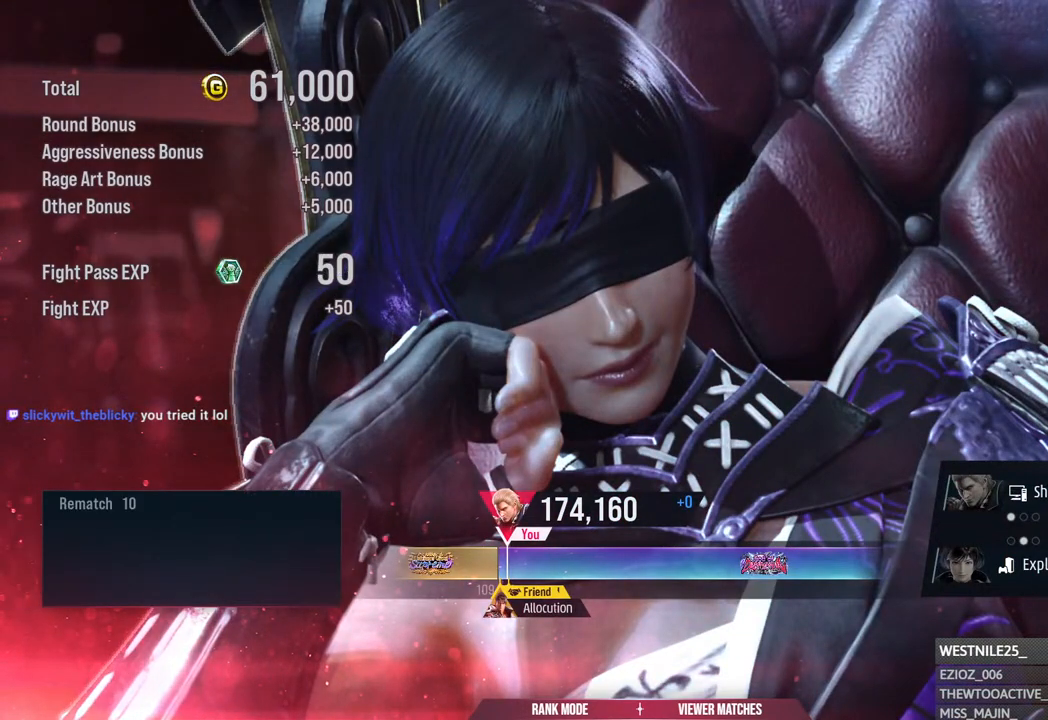
{"dt_ms": 500, "buttons": [], "left_stick": "center", "right_stick": "center", "events": [[83, "CROSS", "down"], [217, "CROSS", "up"], [333, "CROSS", "down"], [483, "CROSS", "up"]]}
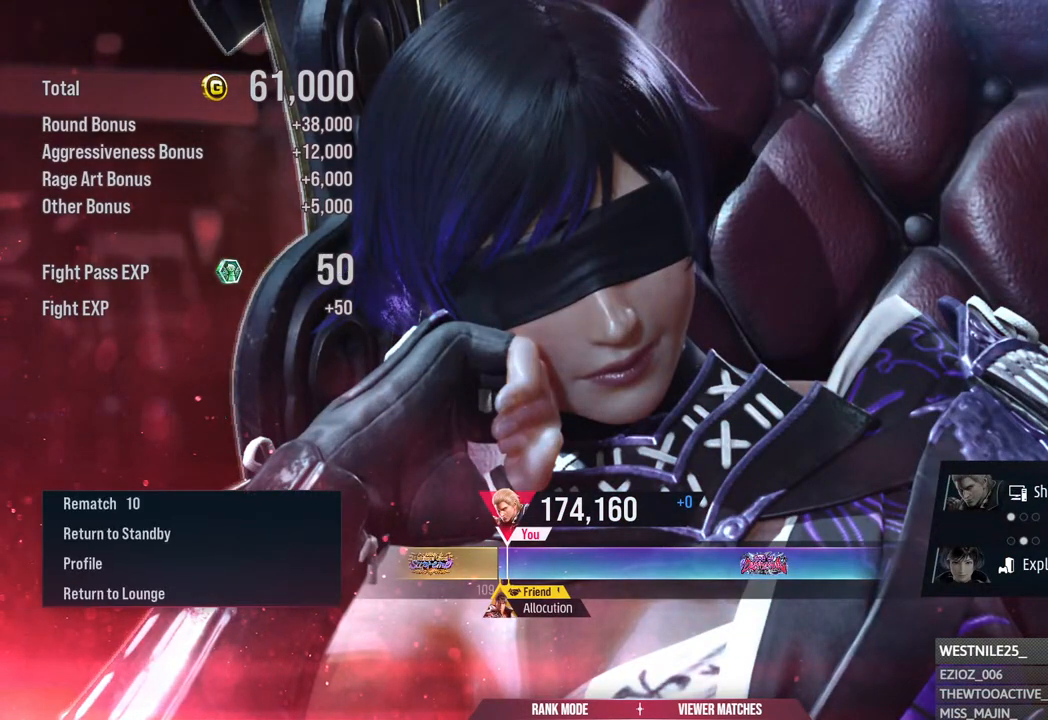
{"dt_ms": 1000, "buttons": ["CROSS"], "left_stick": "center", "right_stick": "center"}
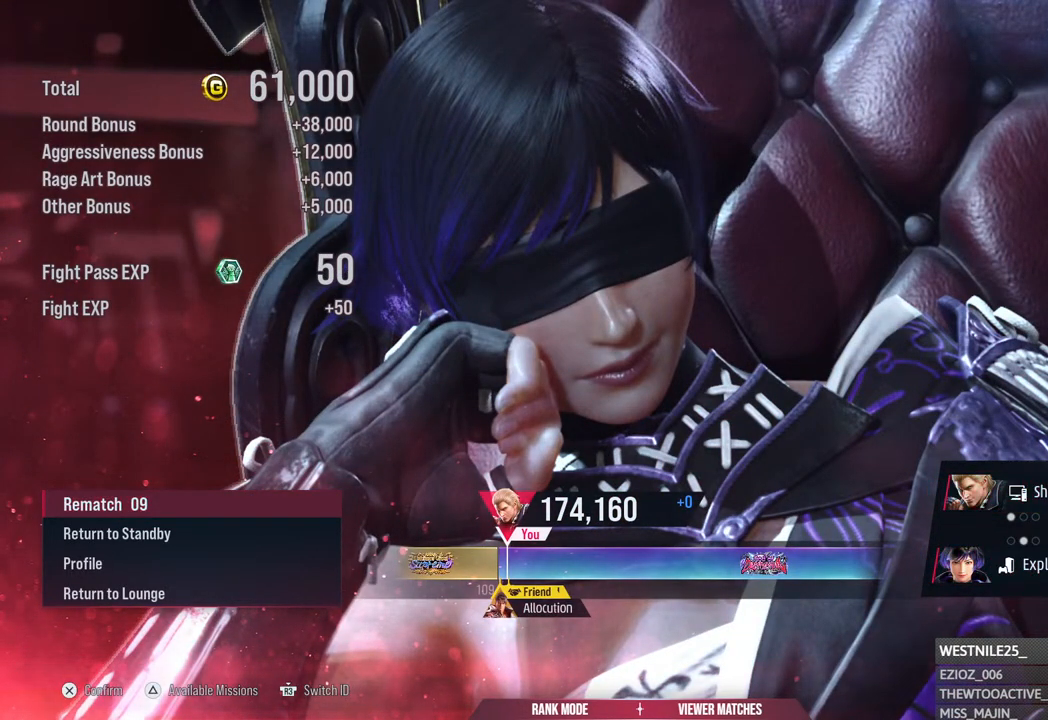
{"dt_ms": 500, "buttons": ["CROSS"], "left_stick": "center", "right_stick": "center", "events": [[17, "CROSS", "up"], [117, "CROSS", "down"], [267, "CROSS", "up"], [383, "CROSS", "down"]]}
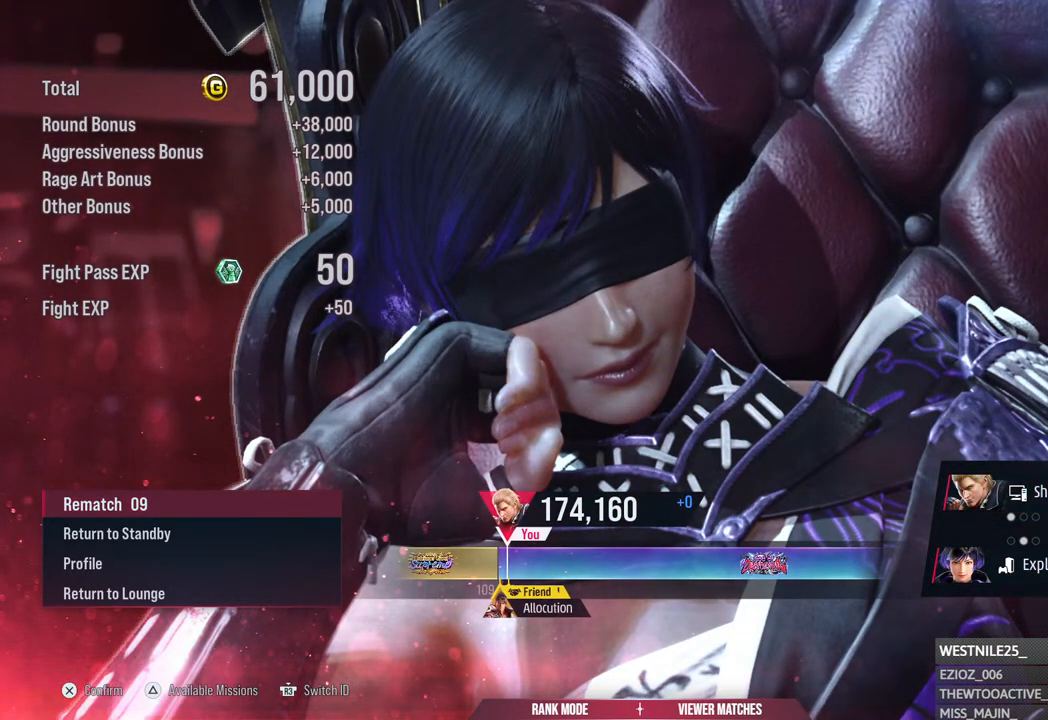
{"dt_ms": 500, "buttons": ["CROSS"], "left_stick": "center", "right_stick": "center", "events": [[50, "CROSS", "up"], [150, "CROSS", "down"], [333, "CROSS", "up"], [433, "CROSS", "down"]]}